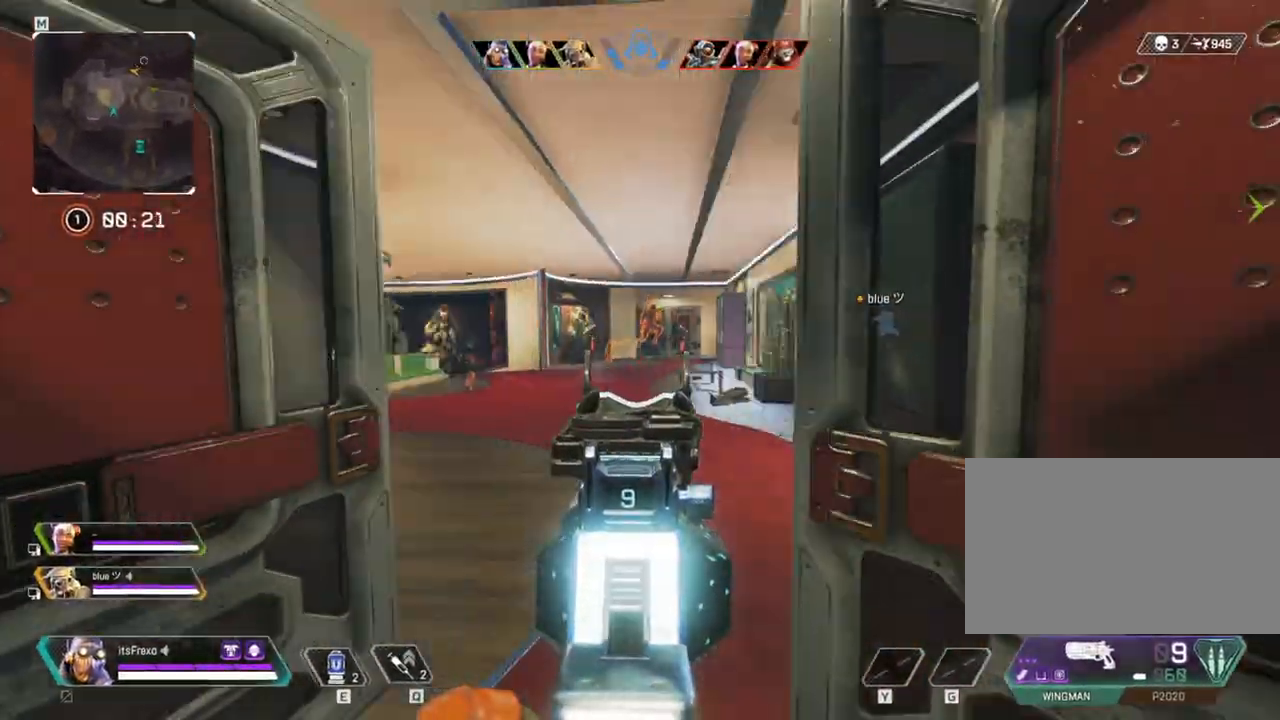
Gameplay with keyboard and mouse; each line is a JSON object with the keys and mouse buttons held at the frame after it. "events" lists presses ("down") and releases ("up") of "1", "2", "3", "4", "5", "a", "alt", "c", "caps_lock", "ctrl", "d", "e", "f", "g", "q", "r", "s", "shift", "space", "t", "tab", "v", "w", "x", "z", "mouse_left", "mouse_wheel" and "mouse_right" between this image and that frame as [ms after this image, input, new state], when the widget could be followed in between. "mouse_left", "mouse_wheel", "mouse_right" = the "left", "wheel", "right" buttons of the "mouse" list. No other keys are recorded. "wheel" means that the mouse wheel is clicked or scrolled. Mouse movement is not recorded.
{"keys": [], "mouse": [], "events": [[233, "mouse_left", "down"], [367, "mouse_left", "up"]]}
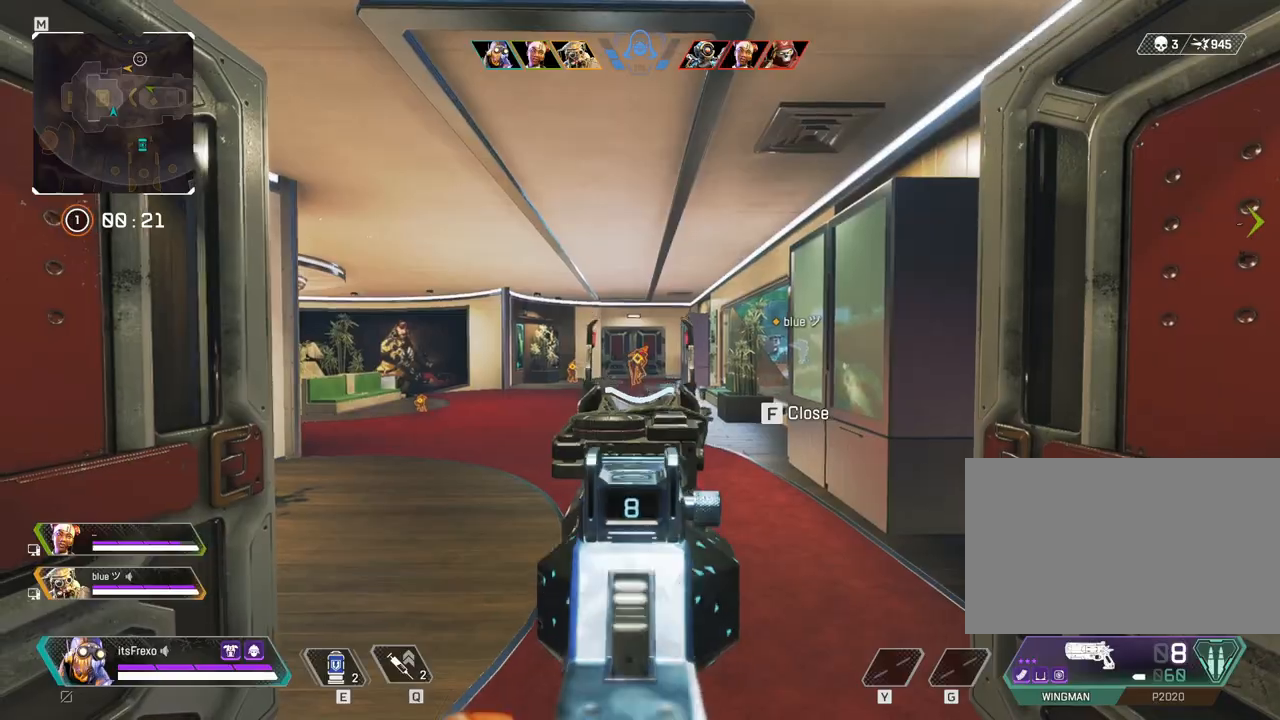
{"keys": [], "mouse": [], "events": [[83, "mouse_left", "down"], [183, "mouse_left", "up"]]}
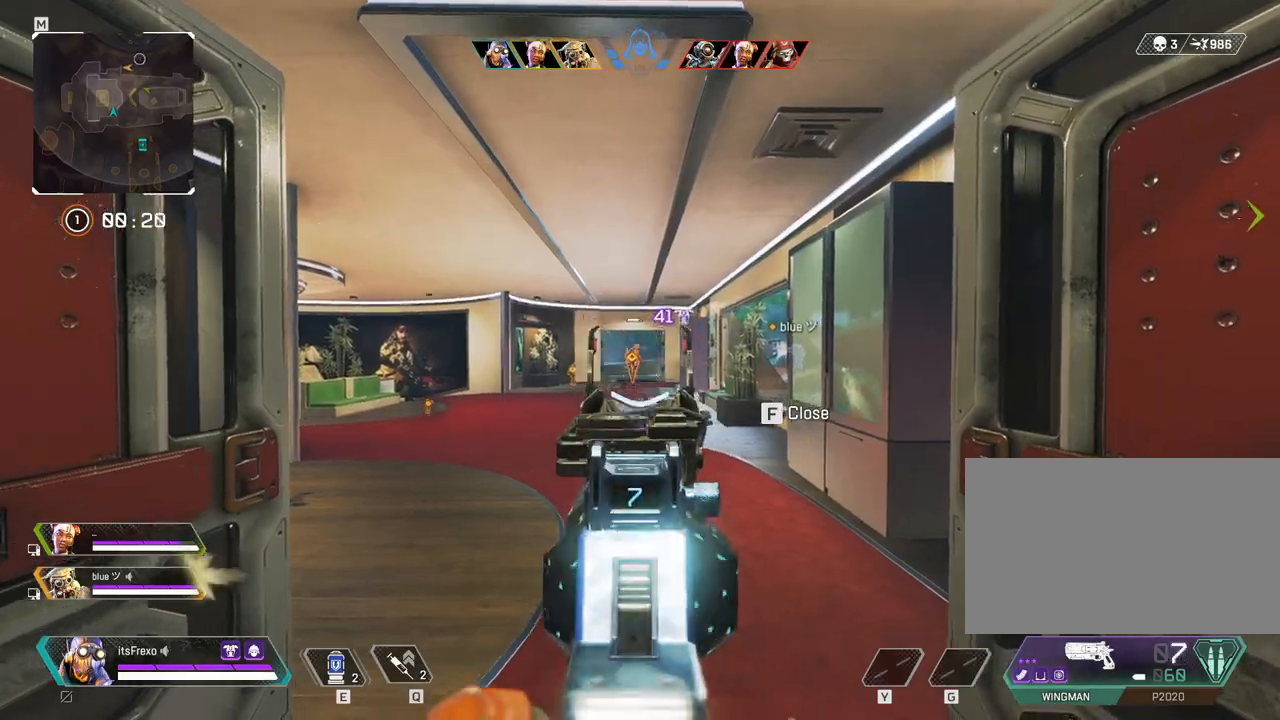
{"keys": [], "mouse": ["left"], "events": [[17, "mouse_left", "down"], [117, "s", "down"], [167, "mouse_left", "up"], [217, "s", "up"], [433, "mouse_left", "down"]]}
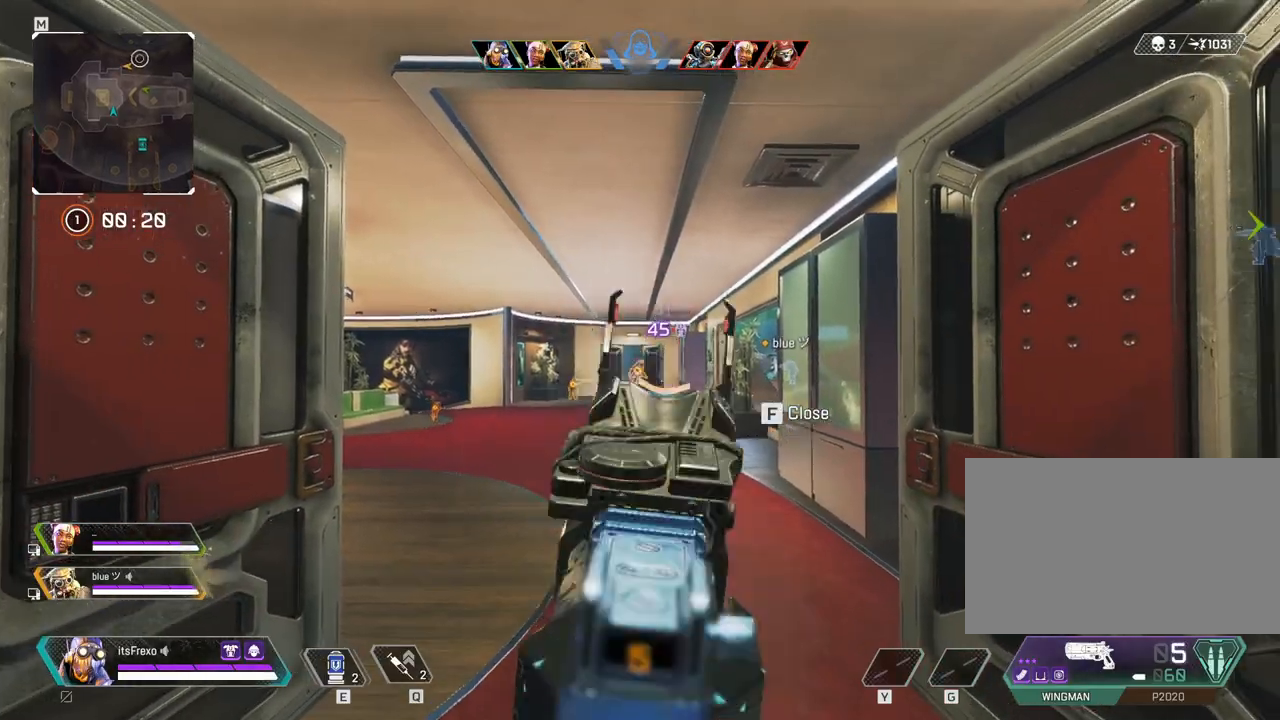
{"keys": ["shift", "w"], "mouse": [], "events": [[33, "s", "down"], [83, "mouse_left", "up"], [83, "s", "up"], [233, "mouse_right", "down"], [233, "w", "down"], [367, "mouse_right", "up"], [367, "shift", "down"]]}
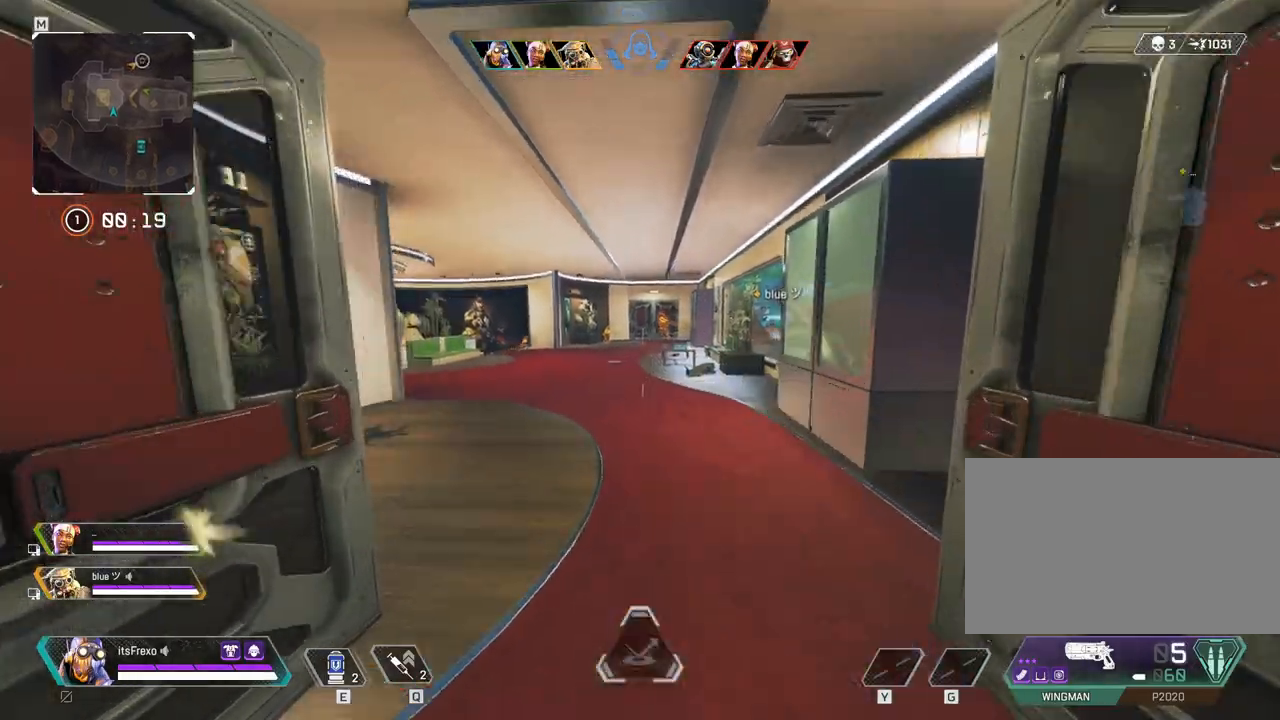
{"keys": ["s"], "mouse": [], "events": [[233, "mouse_right", "down"], [233, "shift", "up"], [233, "w", "up"], [383, "mouse_right", "up"], [383, "s", "down"]]}
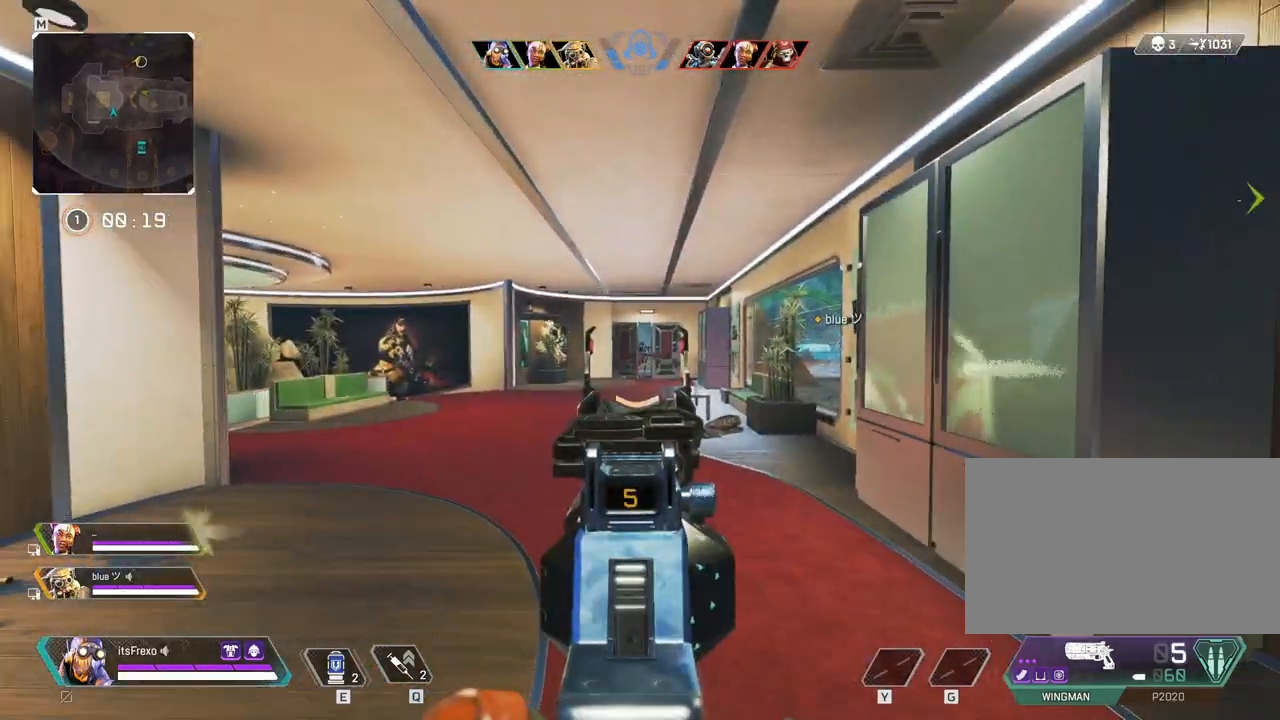
{"keys": ["s"], "mouse": [], "events": [[167, "s", "up"], [333, "mouse_left", "down"], [383, "s", "down"], [433, "mouse_left", "up"]]}
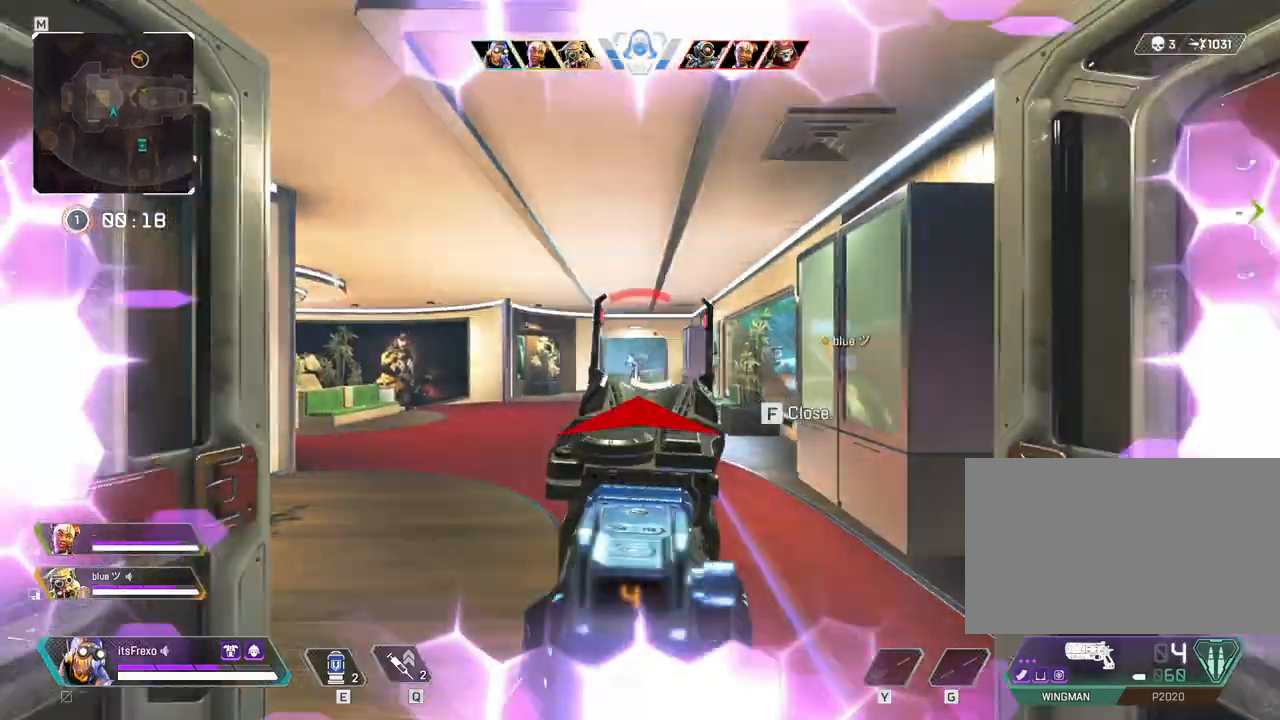
{"keys": ["f"], "mouse": [], "events": [[283, "mouse_left", "down"], [367, "mouse_left", "up"], [417, "f", "down"], [417, "s", "up"]]}
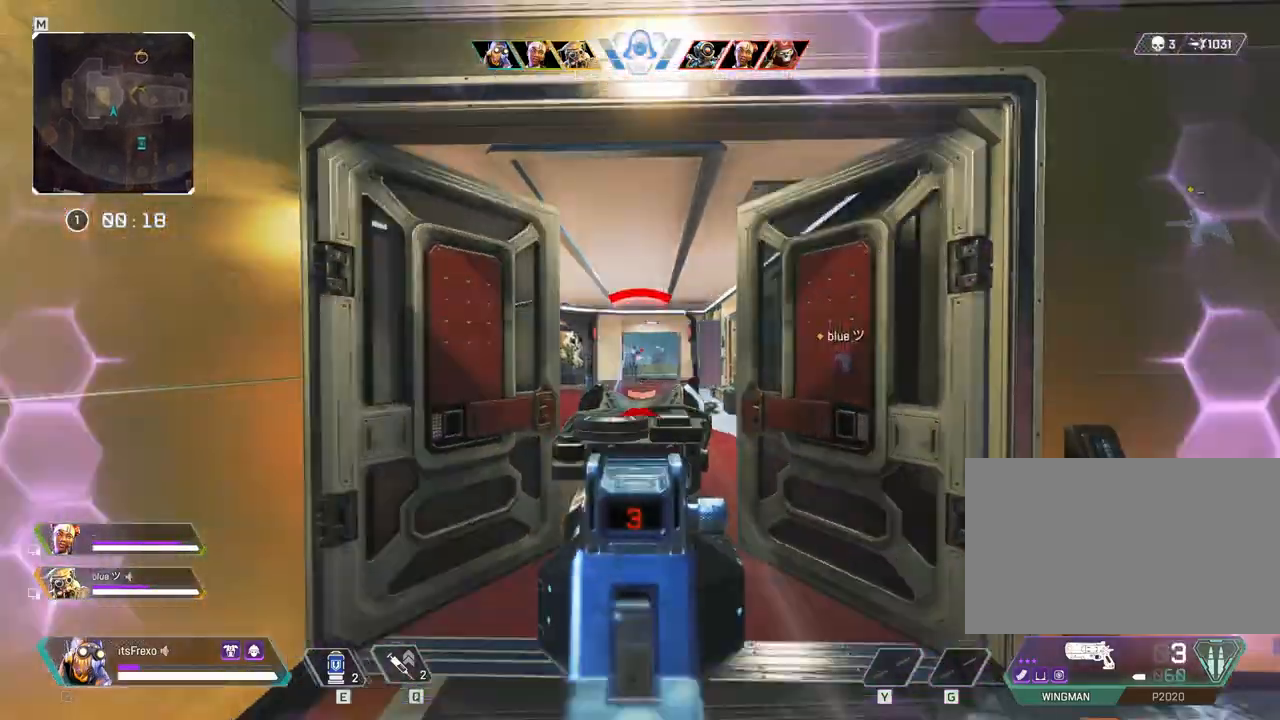
{"keys": ["f"], "mouse": [], "events": [[33, "f", "up"], [233, "w", "down"], [433, "f", "down"], [483, "w", "up"]]}
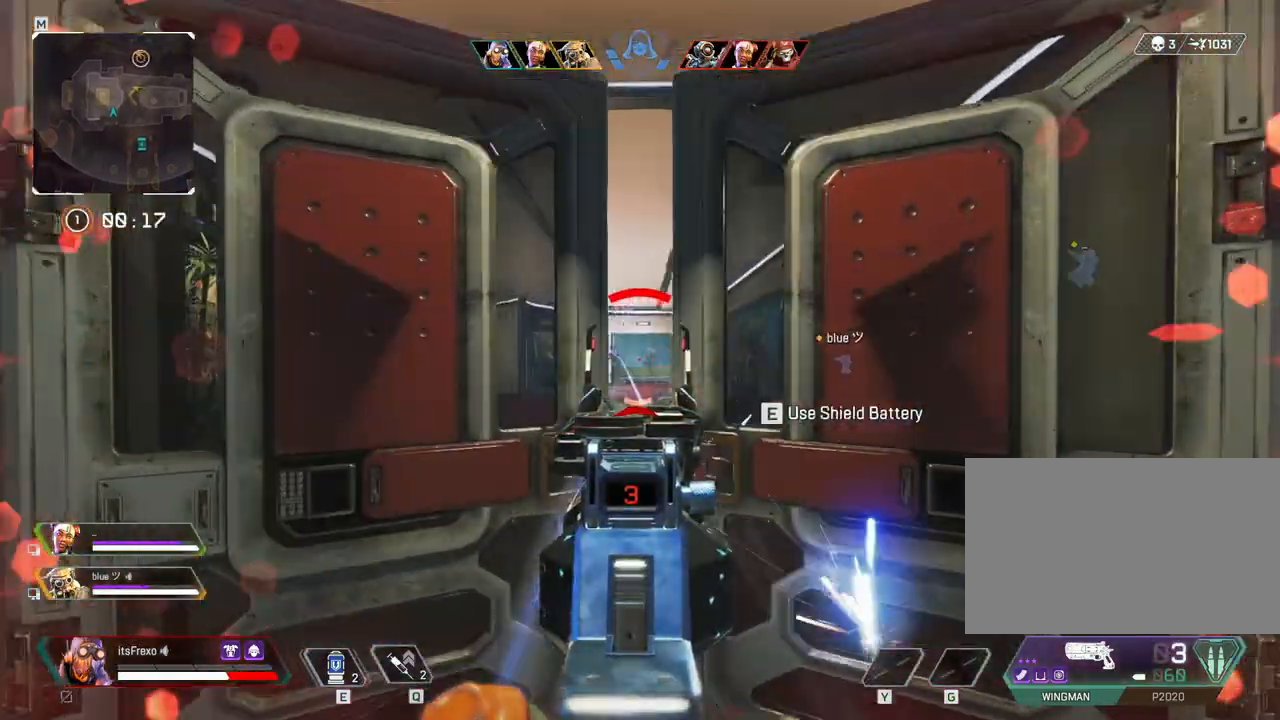
{"keys": ["f", "s"], "mouse": ["left"], "events": [[17, "f", "up"], [333, "s", "down"], [433, "mouse_left", "down"], [483, "f", "down"]]}
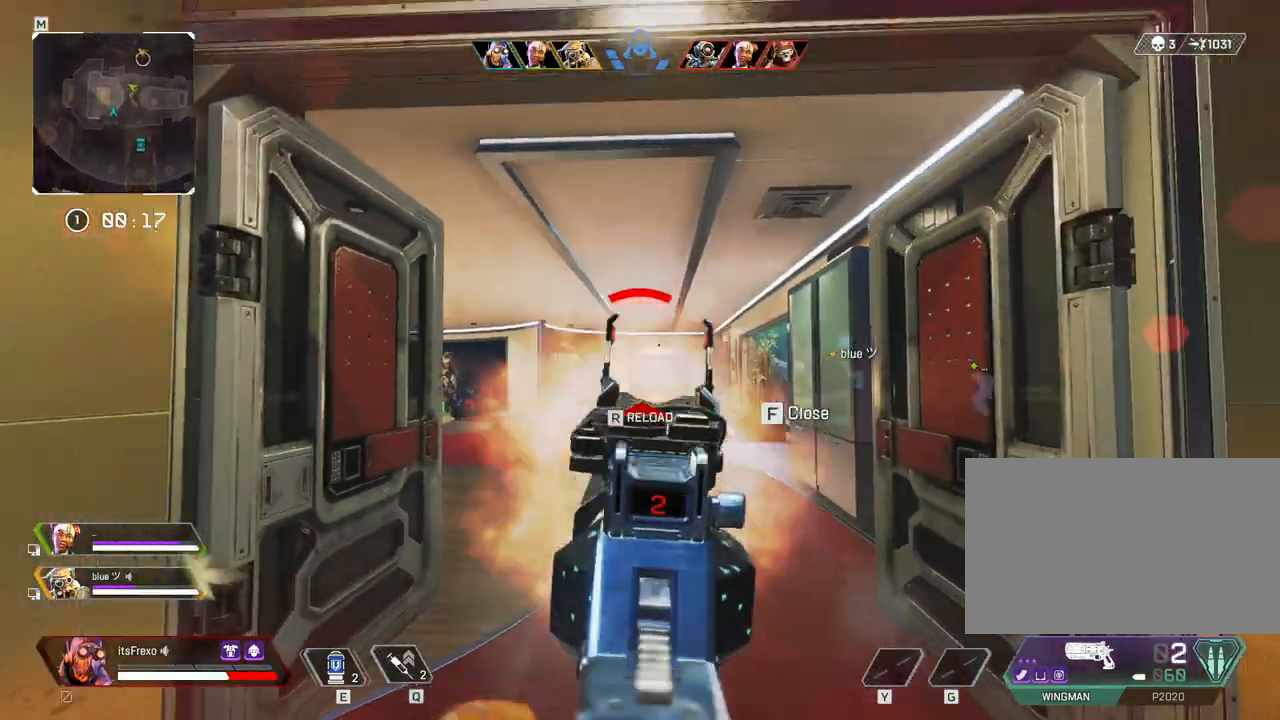
{"keys": ["f", "w"], "mouse": [], "events": [[83, "mouse_left", "up"], [133, "f", "up"], [133, "s", "up"], [417, "w", "down"], [467, "f", "down"]]}
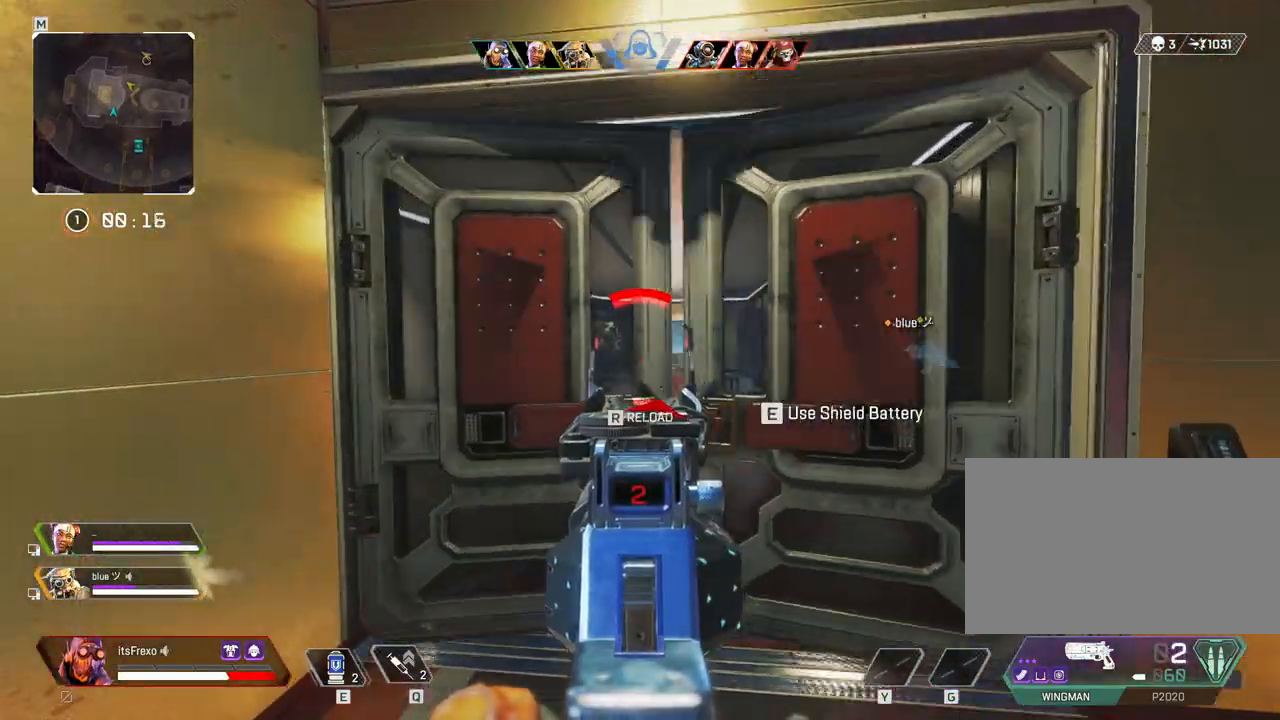
{"keys": [], "mouse": [], "events": [[83, "f", "up"], [133, "d", "down"], [333, "w", "up"], [433, "d", "up"]]}
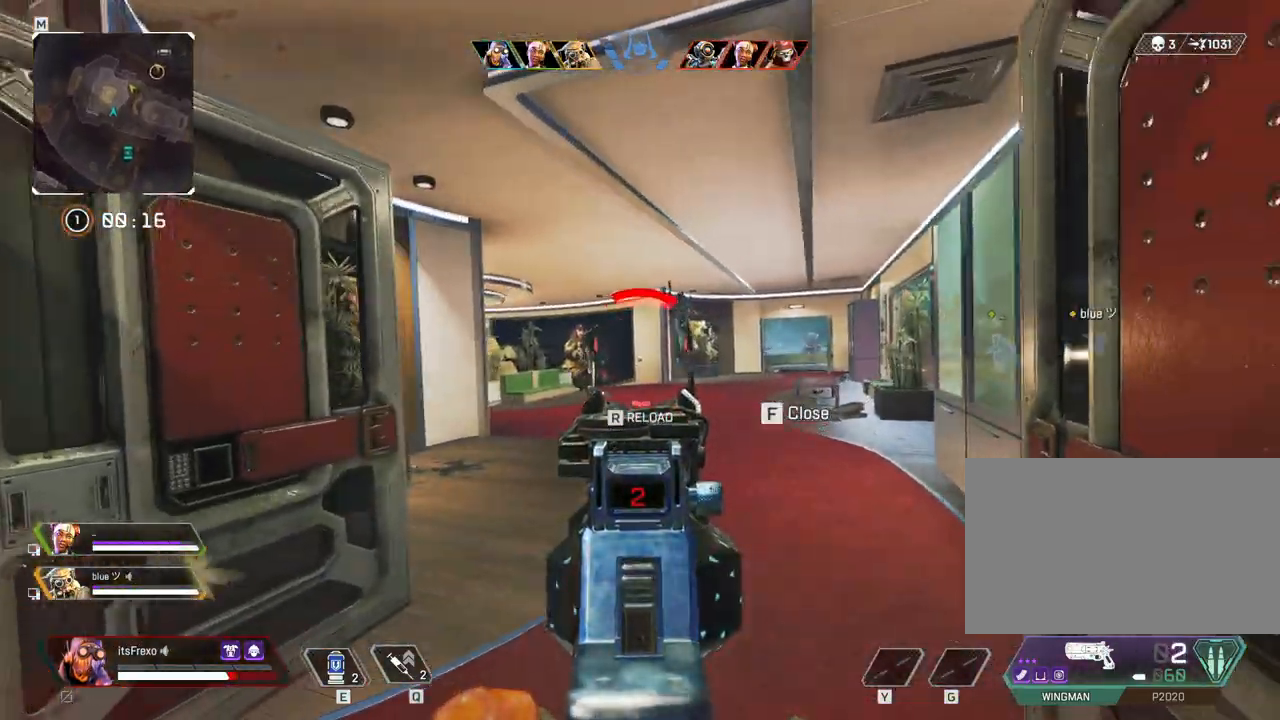
{"keys": ["a"], "mouse": [], "events": [[217, "s", "down"], [267, "a", "down"], [267, "mouse_left", "down"], [333, "f", "down"], [333, "mouse_left", "up"], [333, "s", "up"], [433, "f", "up"]]}
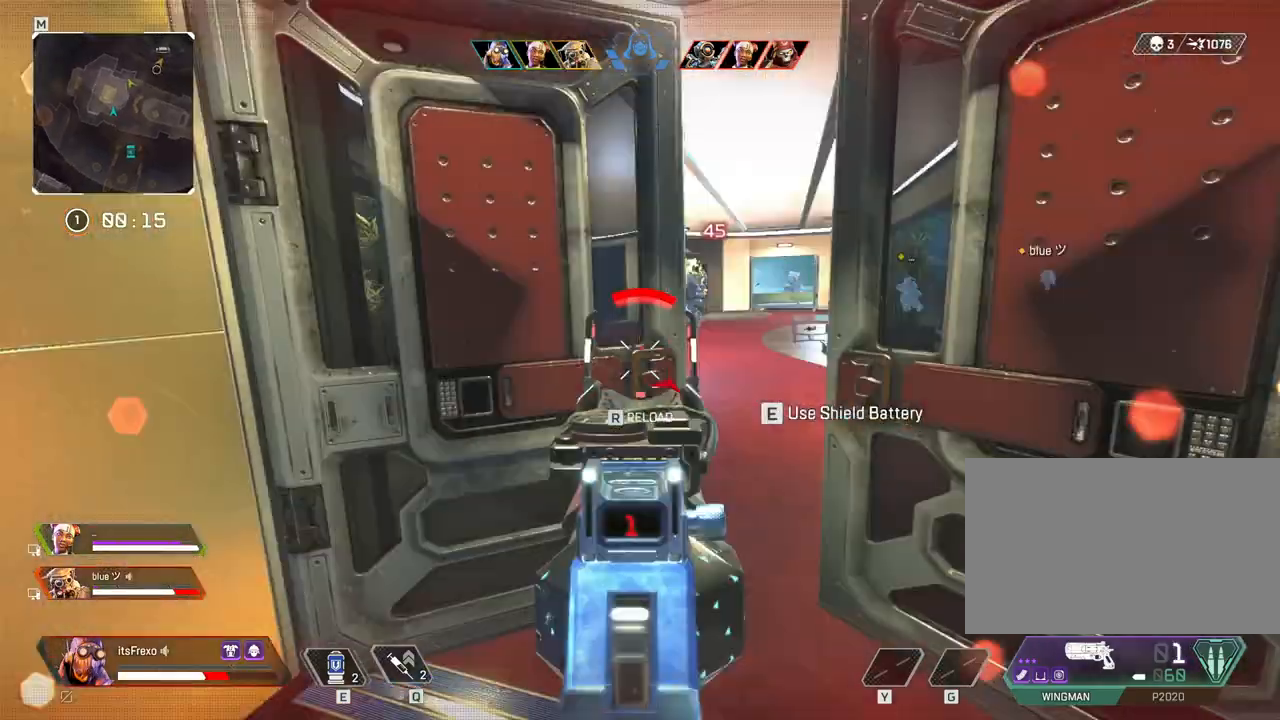
{"keys": ["w"], "mouse": [], "events": [[33, "a", "up"], [183, "d", "down"], [233, "mouse_wheel", "down"], [267, "mouse_wheel", "up"], [267, "w", "down"], [317, "d", "up"]]}
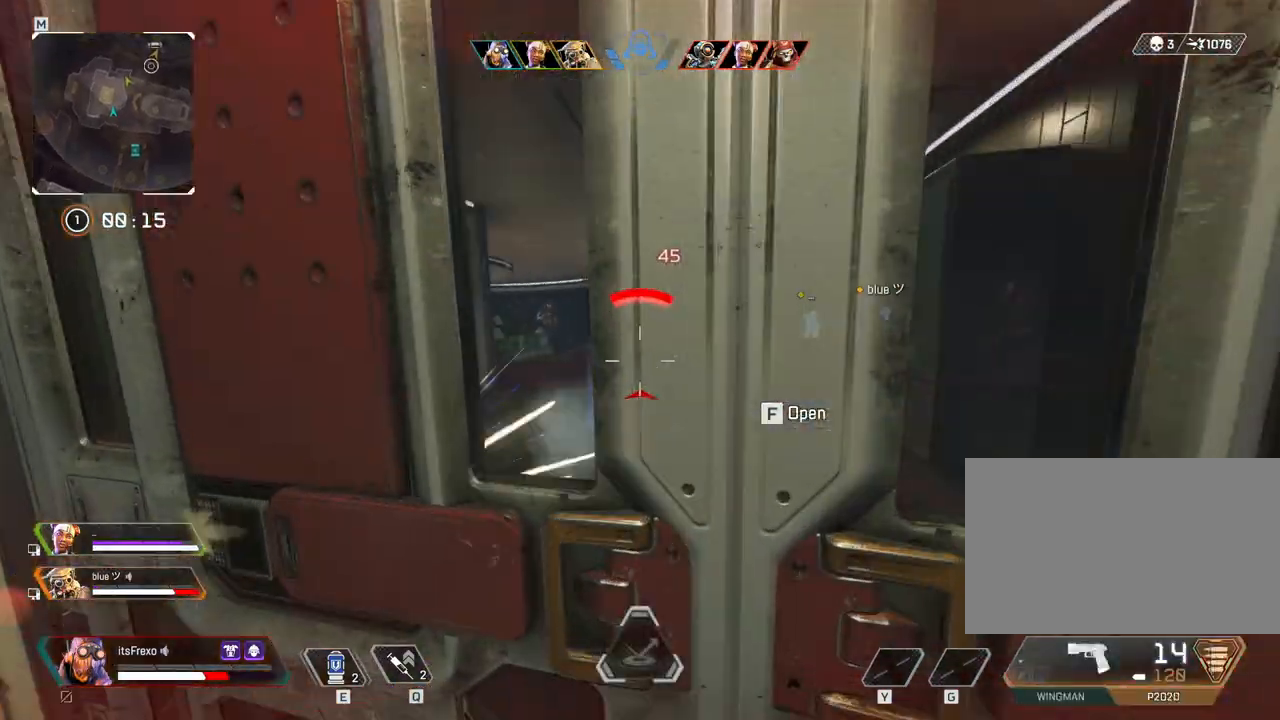
{"keys": [], "mouse": [], "events": [[17, "w", "up"], [233, "mouse_right", "down"], [333, "f", "down"], [333, "mouse_right", "up"], [433, "f", "up"]]}
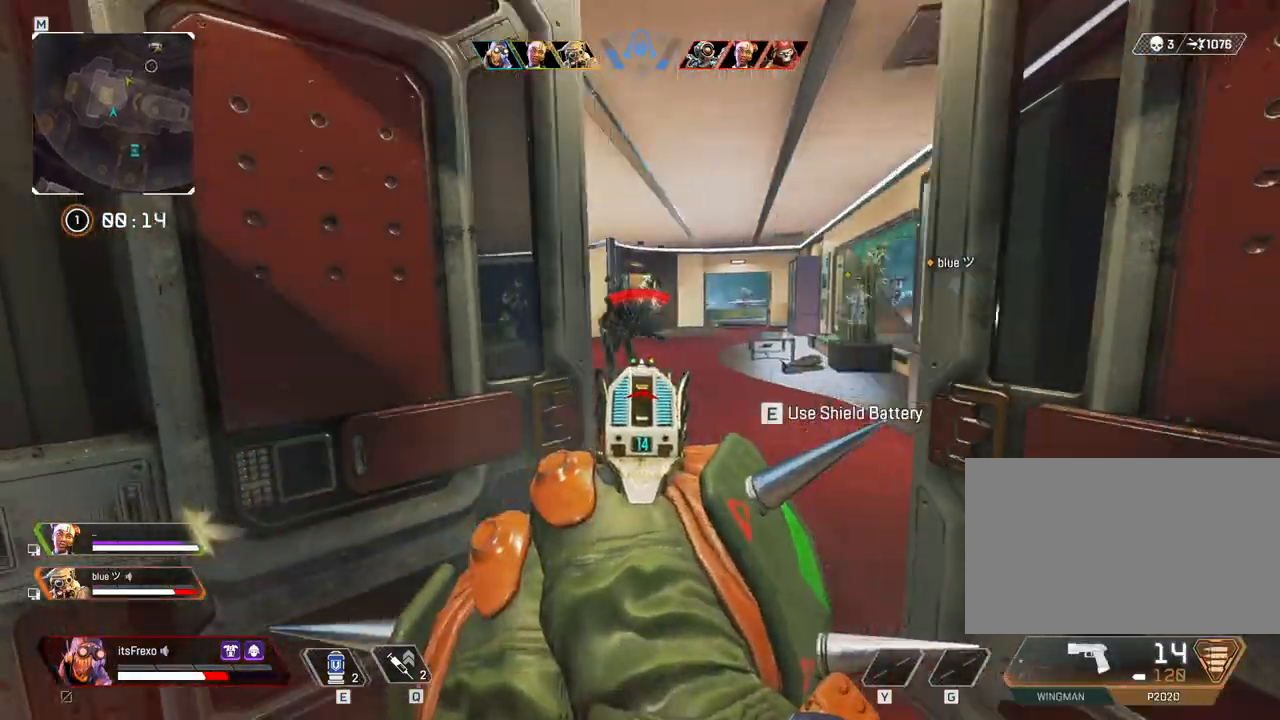
{"keys": [], "mouse": [], "events": [[17, "s", "down"], [117, "s", "up"], [233, "mouse_left", "down"], [283, "mouse_left", "up"], [333, "s", "down"], [383, "mouse_left", "down"], [433, "f", "down"], [433, "s", "up"], [483, "f", "up"], [483, "mouse_left", "up"]]}
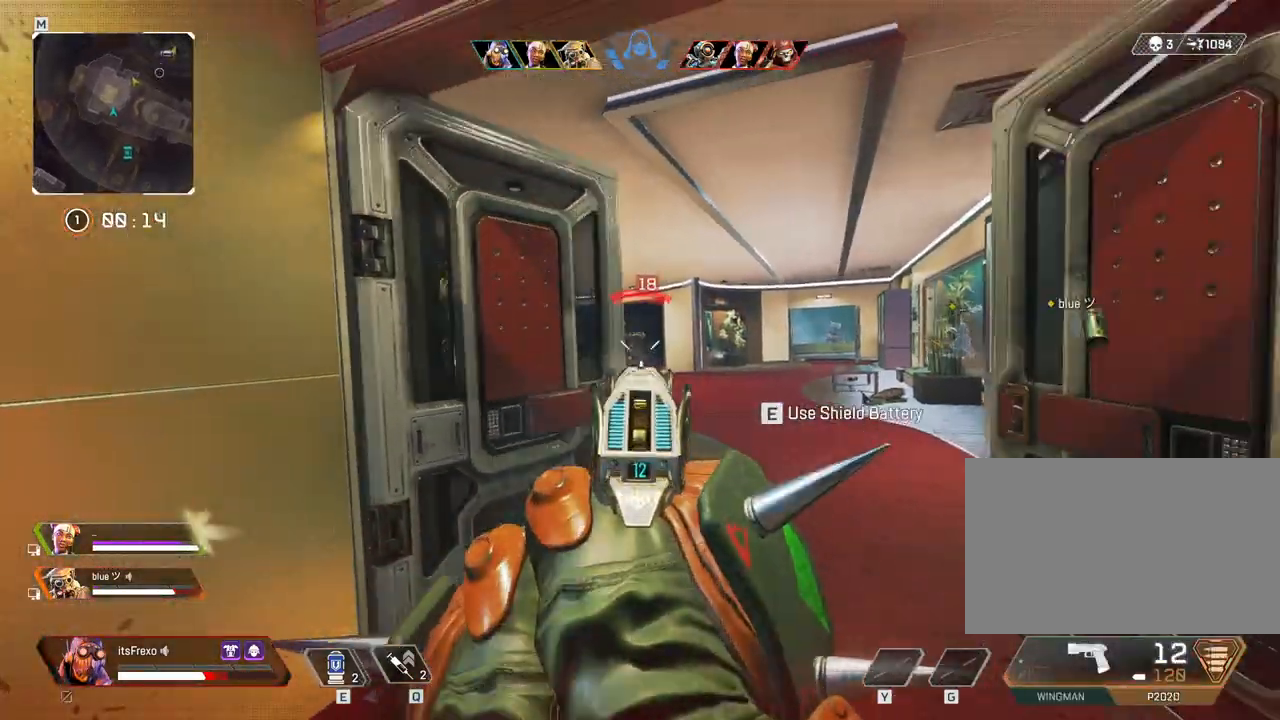
{"keys": ["w"], "mouse": [], "events": [[33, "mouse_left", "down"], [133, "mouse_left", "up"], [183, "d", "down"], [233, "d", "up"], [267, "w", "down"], [317, "mouse_wheel", "down"], [367, "mouse_wheel", "up"], [467, "d", "down"], [483, "d", "up"]]}
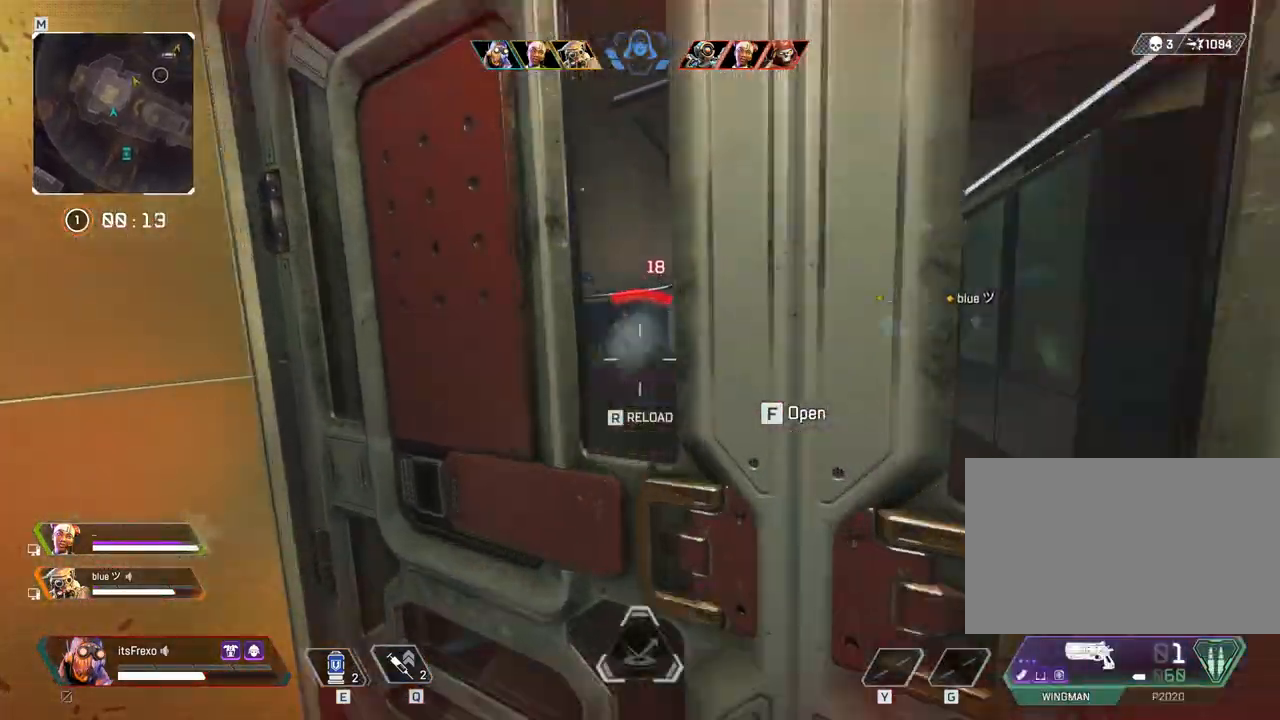
{"keys": [], "mouse": [], "events": [[33, "w", "up"], [83, "r", "down"], [83, "w", "down"], [133, "w", "up"], [183, "r", "up"], [283, "r", "down"], [333, "r", "up"]]}
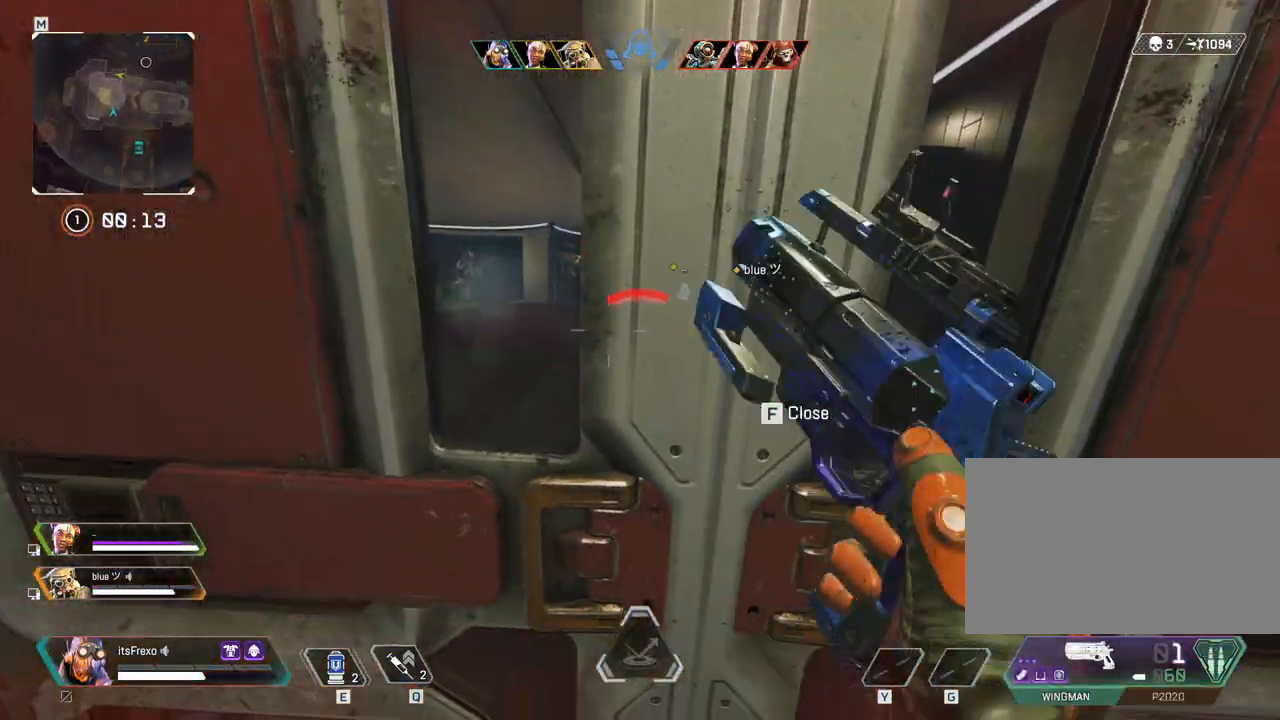
{"keys": ["e"], "mouse": [], "events": [[233, "e", "down"]]}
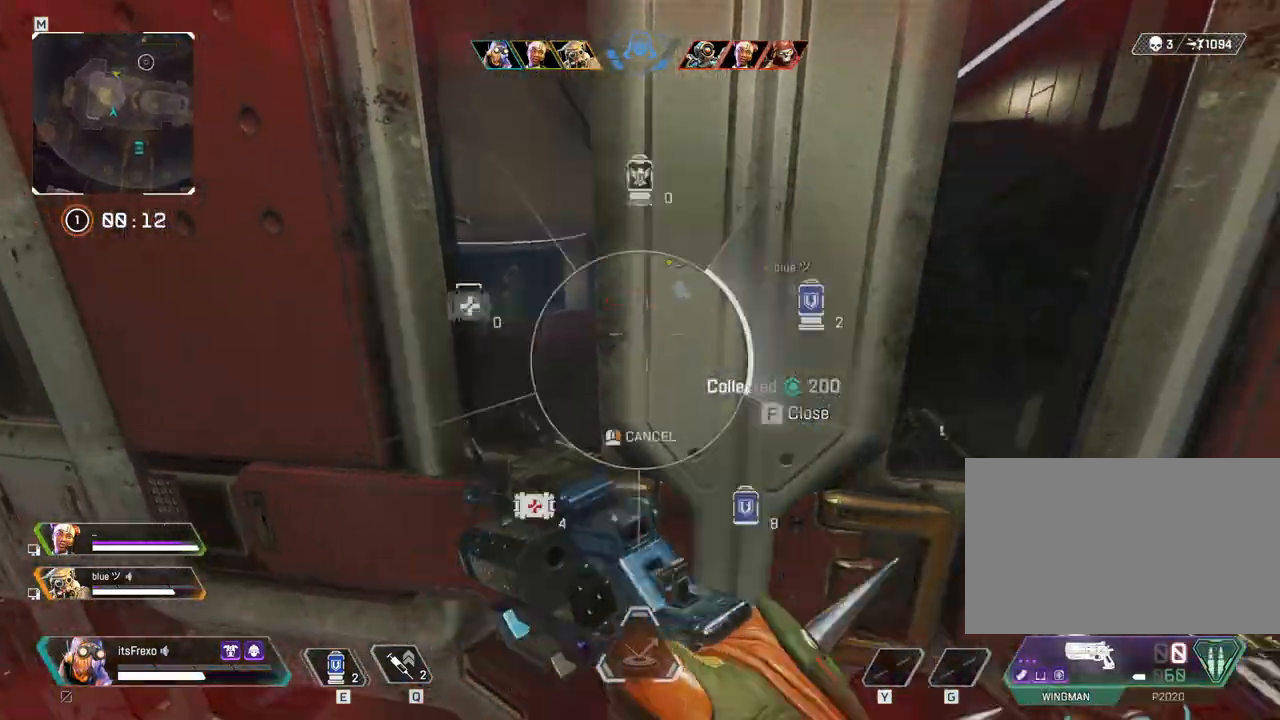
{"keys": [], "mouse": [], "events": [[233, "e", "up"]]}
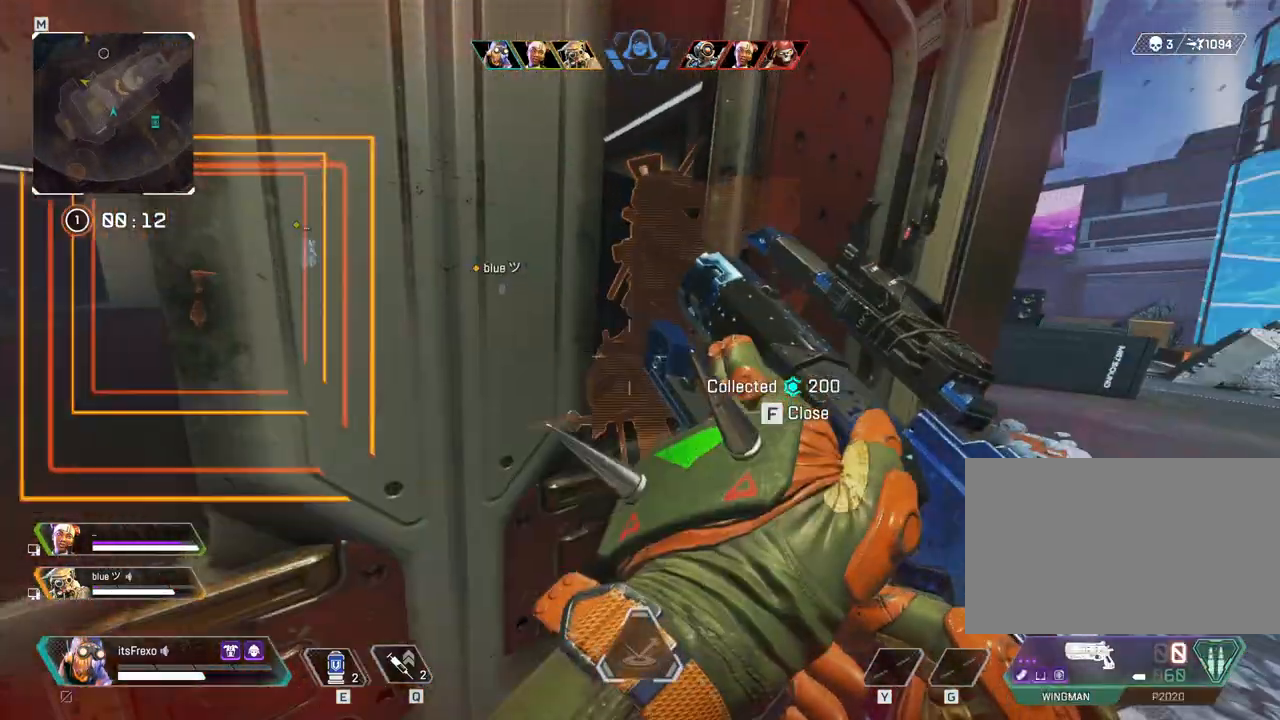
{"keys": [], "mouse": [], "events": []}
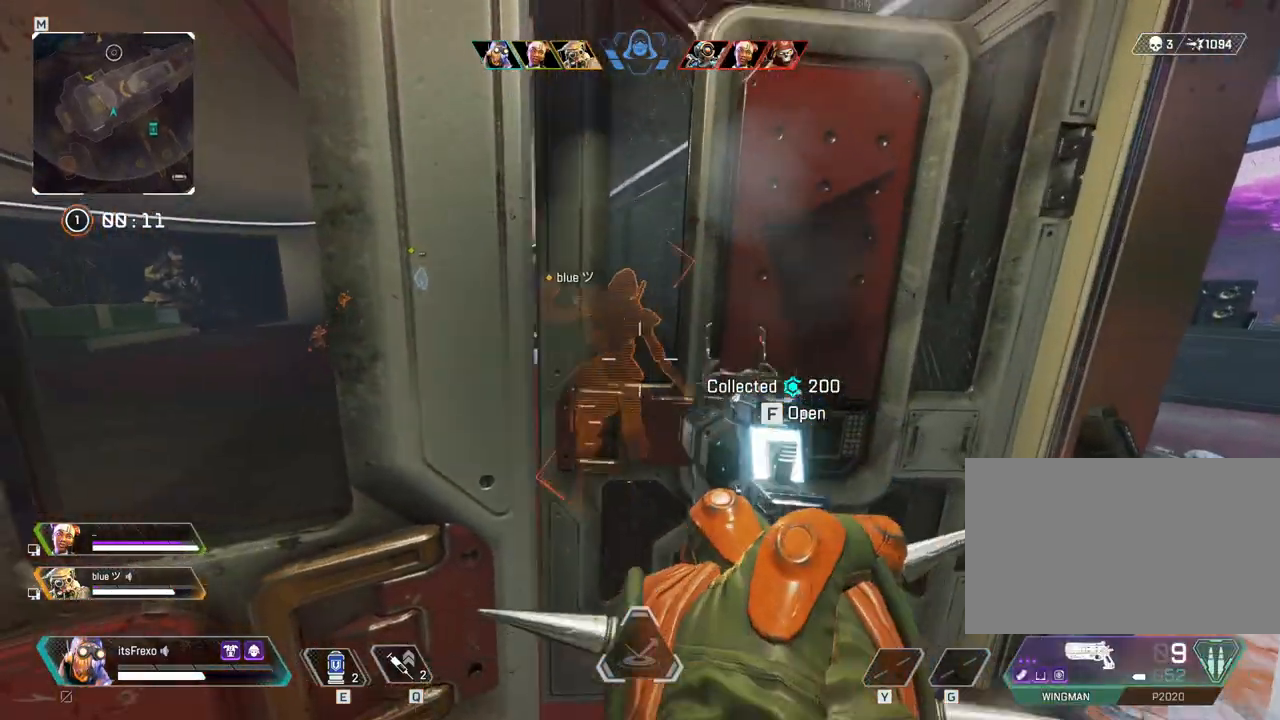
{"keys": ["s"], "mouse": ["left"], "events": [[17, "f", "down"], [67, "f", "up"], [233, "mouse_right", "down"], [333, "mouse_right", "up"], [383, "mouse_left", "down"], [433, "s", "down"]]}
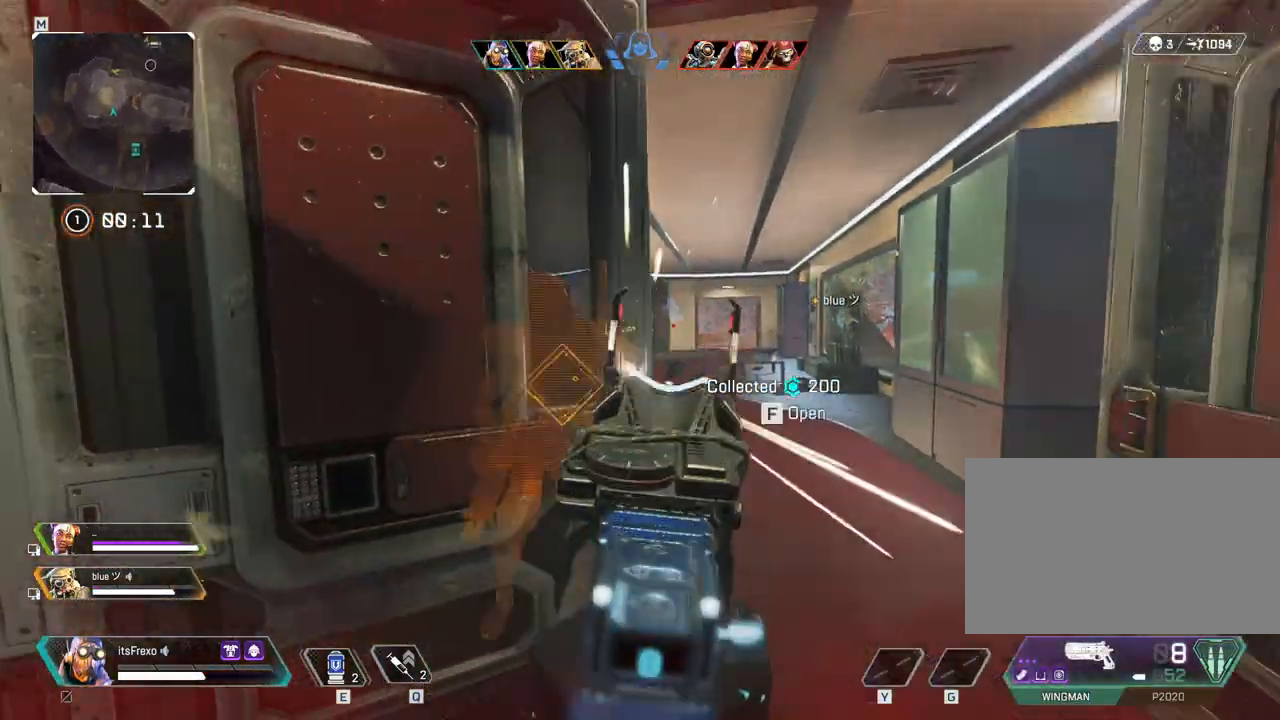
{"keys": [], "mouse": [], "events": [[33, "mouse_left", "up"], [83, "s", "up"], [367, "f", "down"], [467, "f", "up"]]}
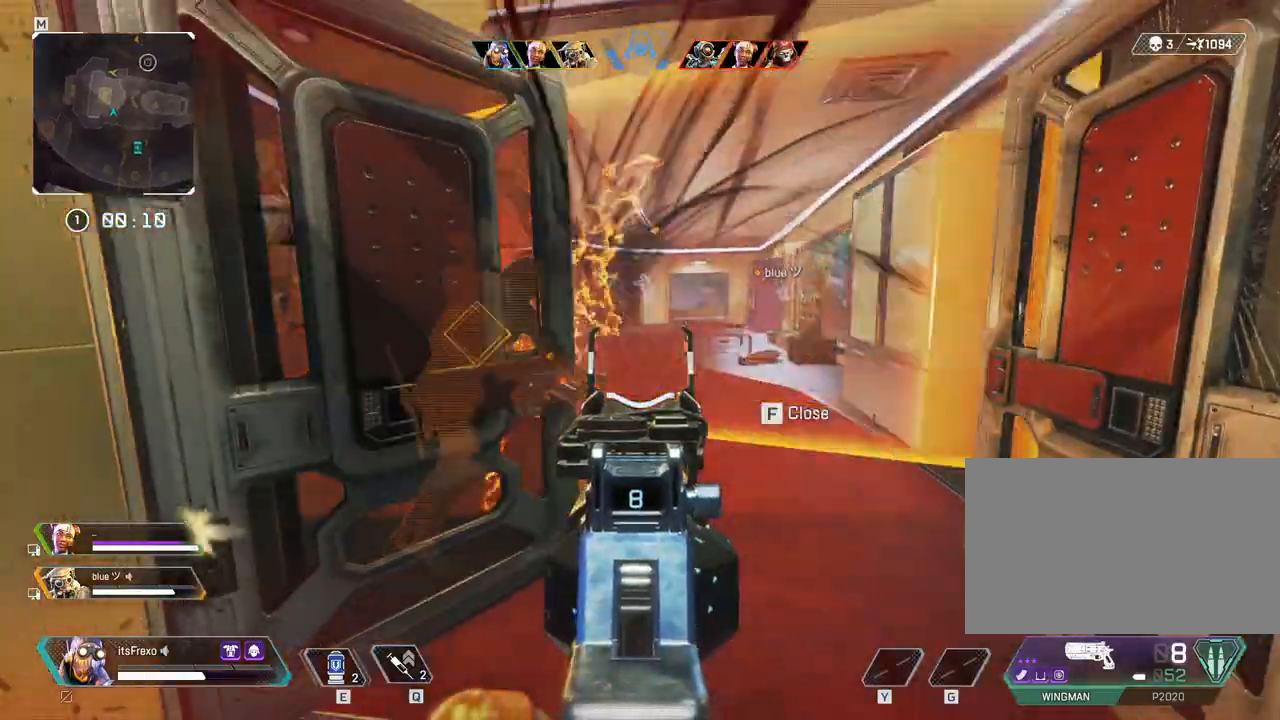
{"keys": ["a"], "mouse": [], "events": [[17, "d", "down"], [133, "d", "up"], [333, "mouse_left", "down"], [383, "s", "down"], [433, "a", "down"], [433, "mouse_left", "up"], [483, "s", "up"]]}
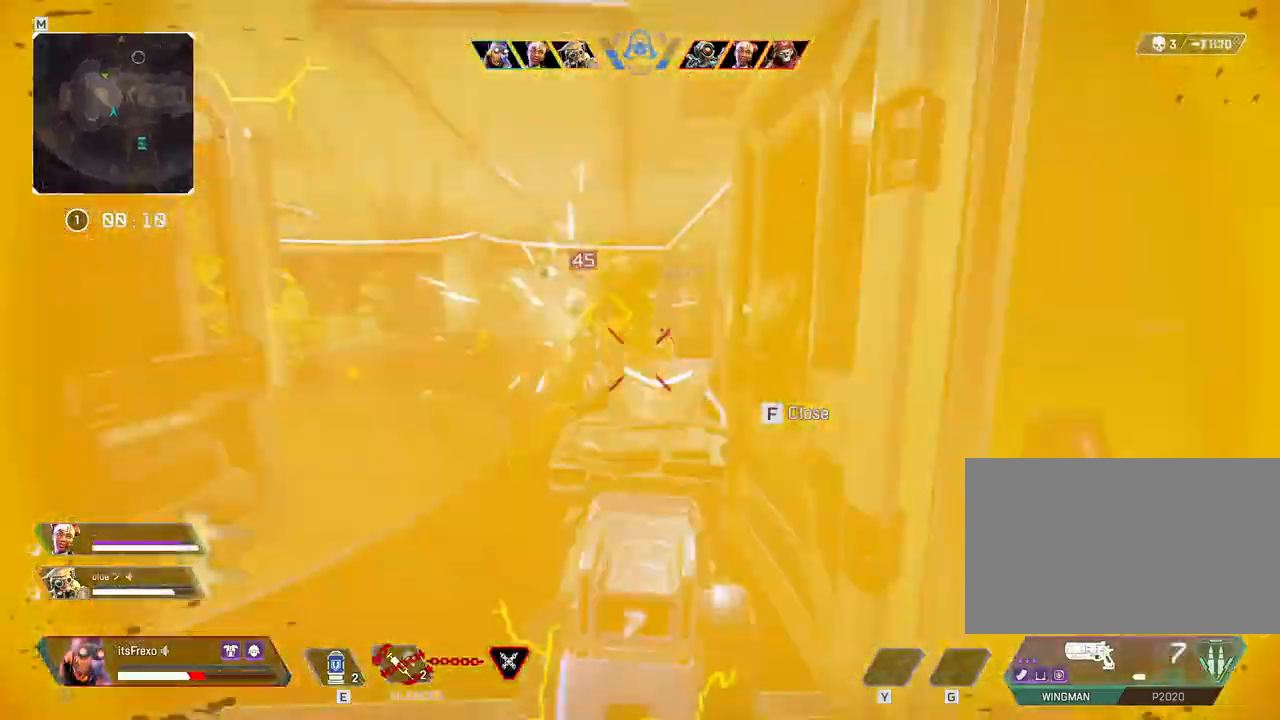
{"keys": [], "mouse": [], "events": [[283, "f", "down"], [333, "a", "up"], [383, "f", "up"], [383, "mouse_right", "down"], [483, "mouse_right", "up"]]}
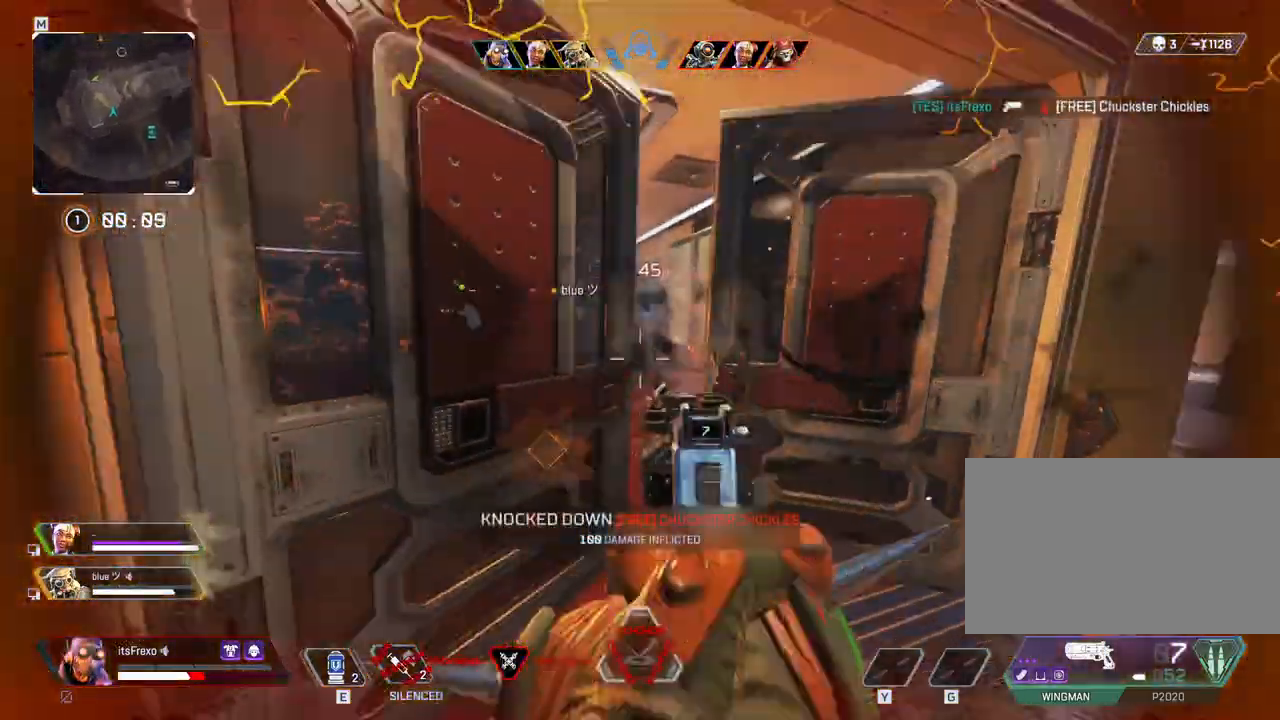
{"keys": [], "mouse": [], "events": [[33, "d", "down"], [133, "d", "up"], [267, "e", "down"], [483, "e", "up"]]}
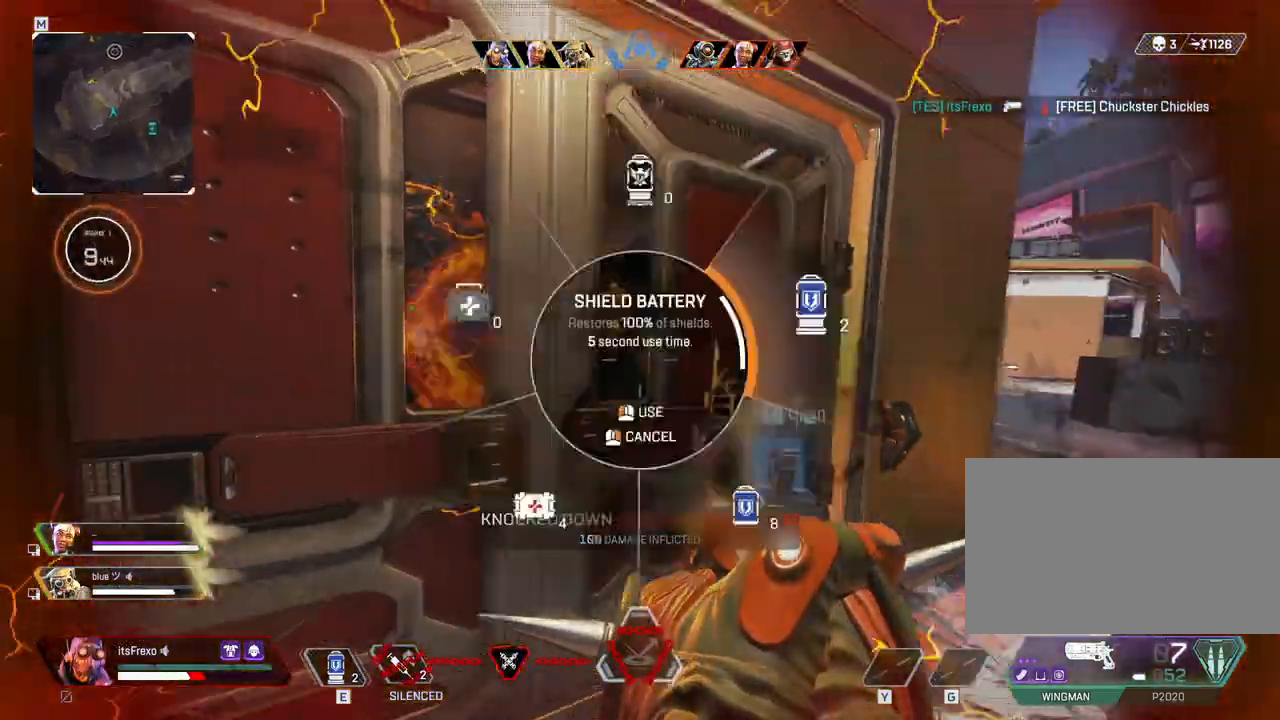
{"keys": ["d"], "mouse": [], "events": [[83, "e", "down"], [133, "e", "up"], [283, "d", "down"]]}
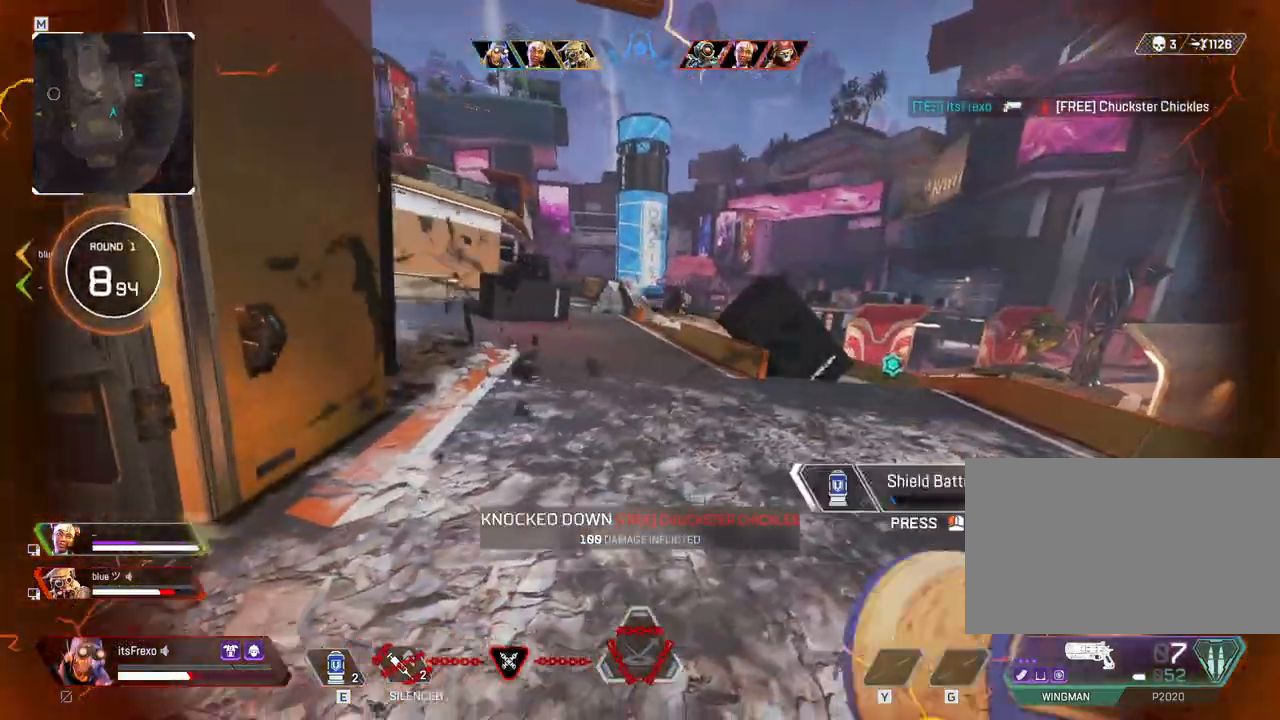
{"keys": ["s"], "mouse": [], "events": [[33, "d", "up"], [117, "a", "down"], [167, "a", "up"], [167, "w", "down"], [333, "w", "up"], [483, "s", "down"]]}
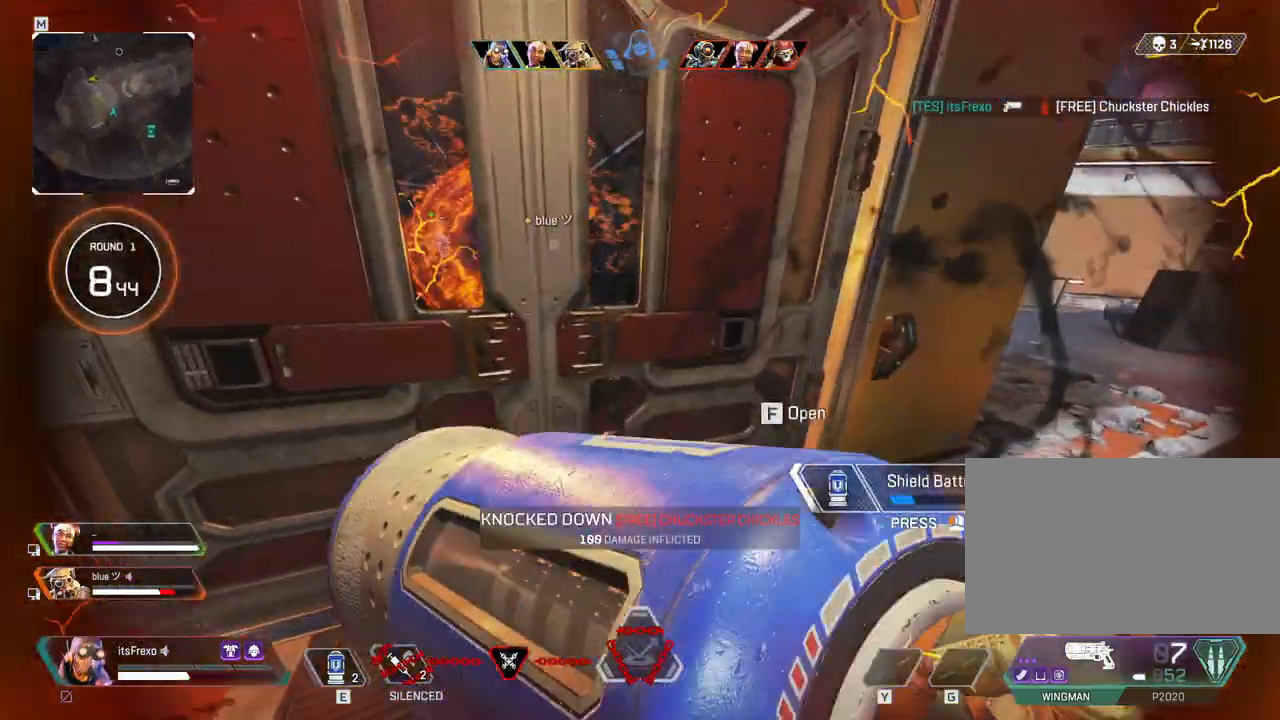
{"keys": [], "mouse": [], "events": [[133, "d", "down"], [467, "d", "up"], [483, "s", "up"]]}